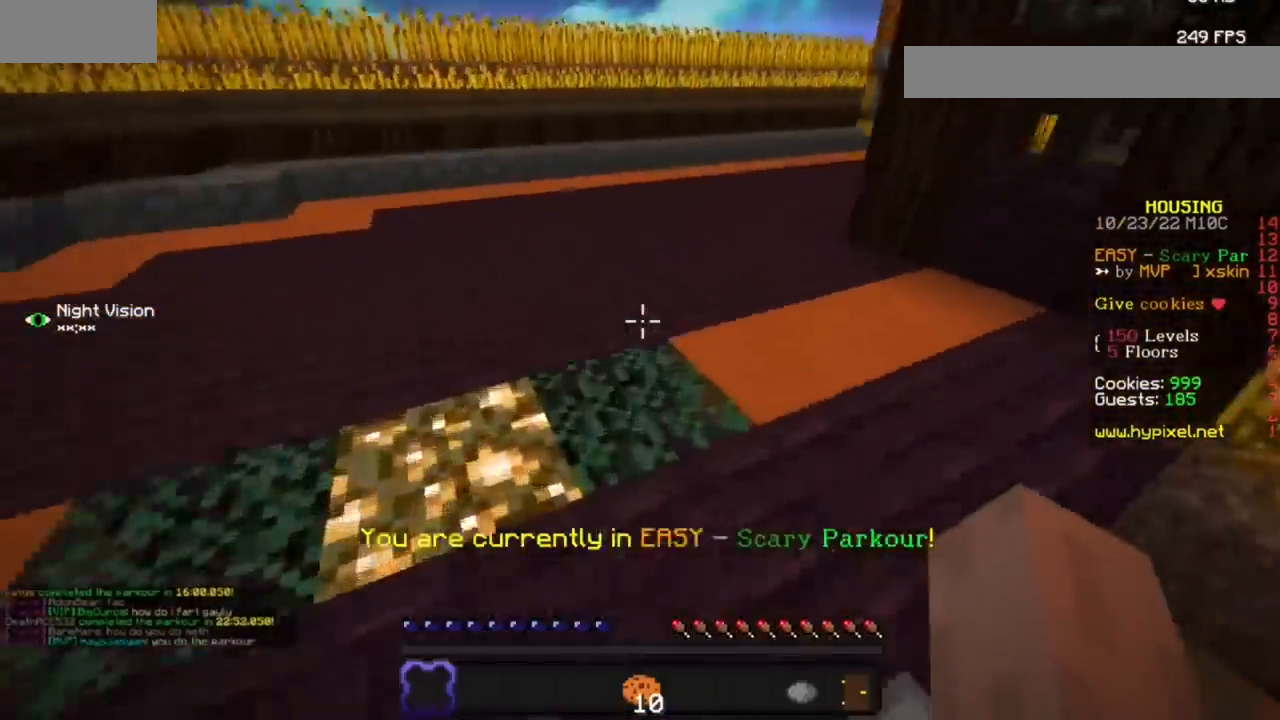
Gameplay with keyboard and mouse; each line is a JSON object with the keys and mouse buttons held at the frame after it. "events" lists presses ("down") and releases ("up") of "mouse_left" and "mouse_right" between this image and that frame as [ms after this image, input, new state], when the widget could be followed in between. "mouse_left", "mouse_right" = the "left", "right" buttons of the "mouse" list. No other keys are recorded. Fast repeated clicks can show as one long hold. Mouse movement is not recorded.
{"keys": [], "mouse": ["left"], "events": [[433, "mouse_left", "down"]]}
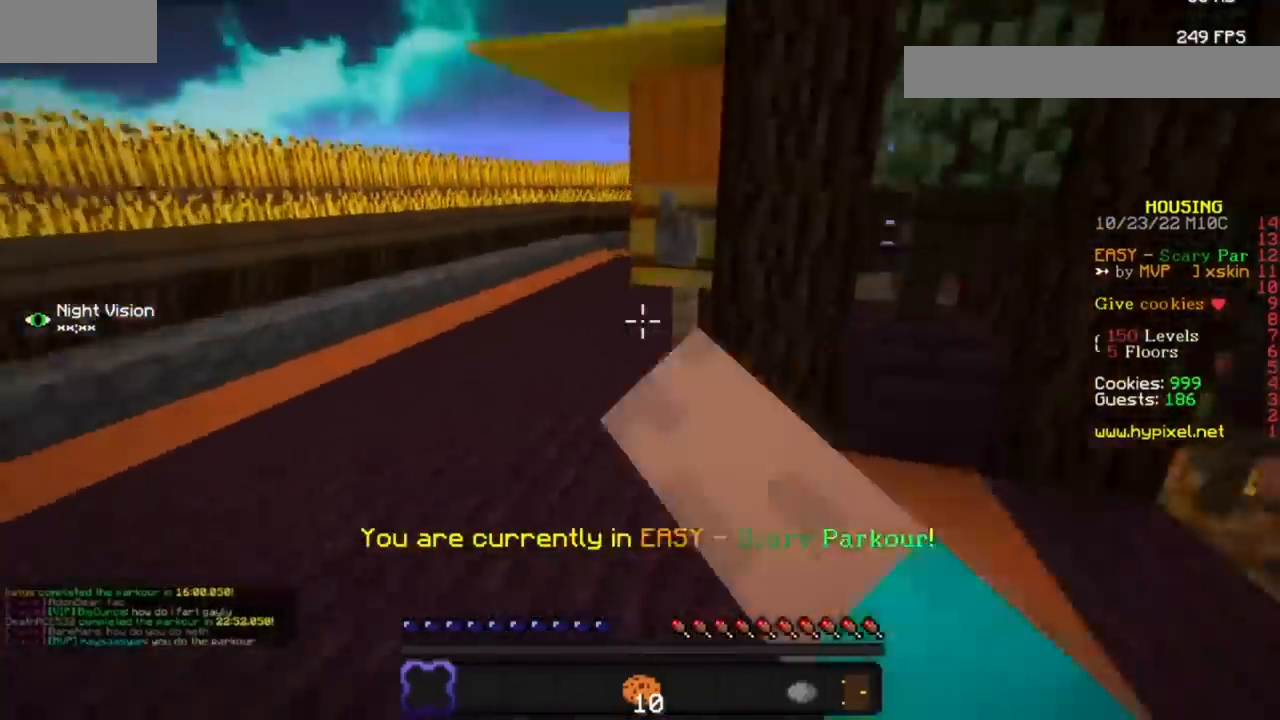
{"keys": [], "mouse": [], "events": [[33, "mouse_left", "up"]]}
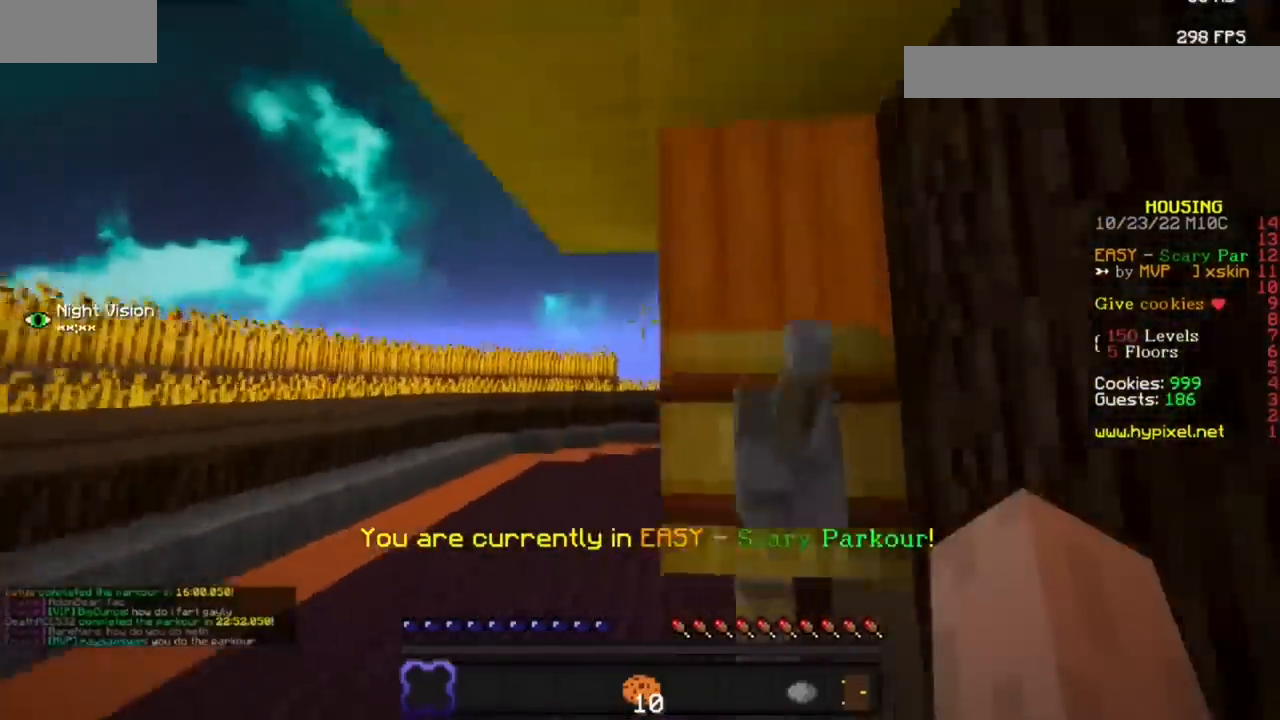
{"keys": [], "mouse": [], "events": []}
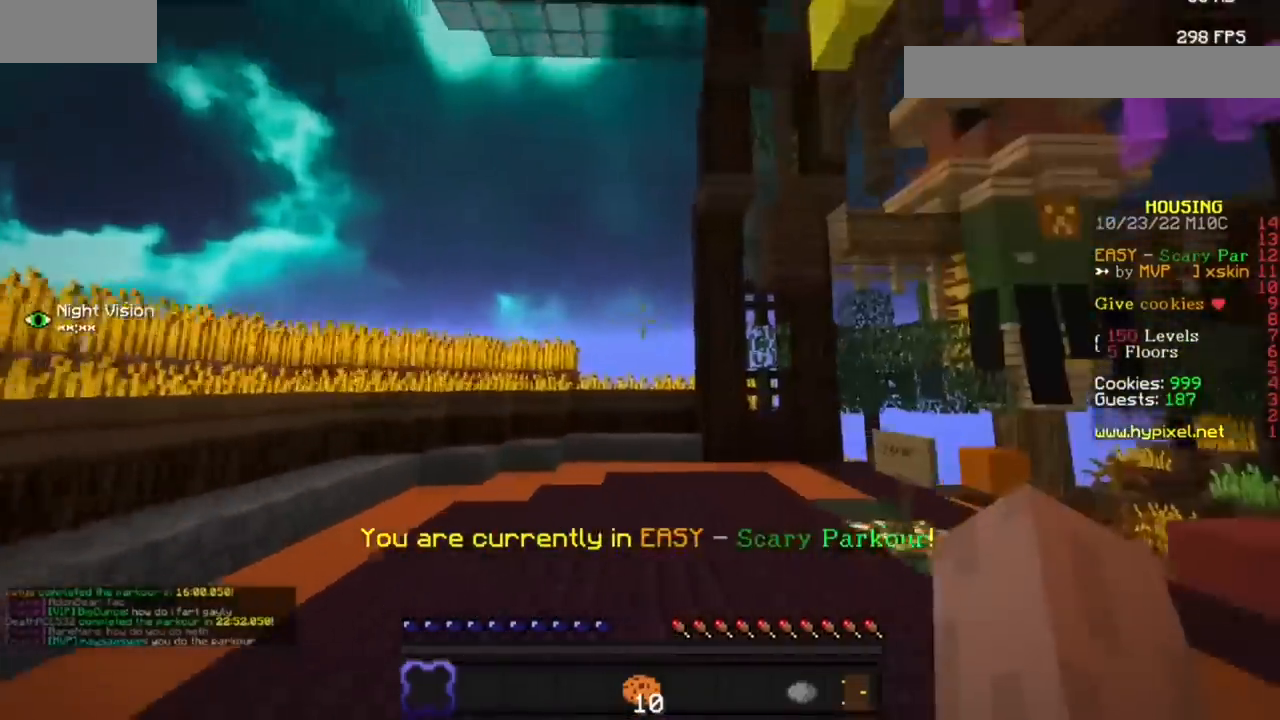
{"keys": [], "mouse": [], "events": []}
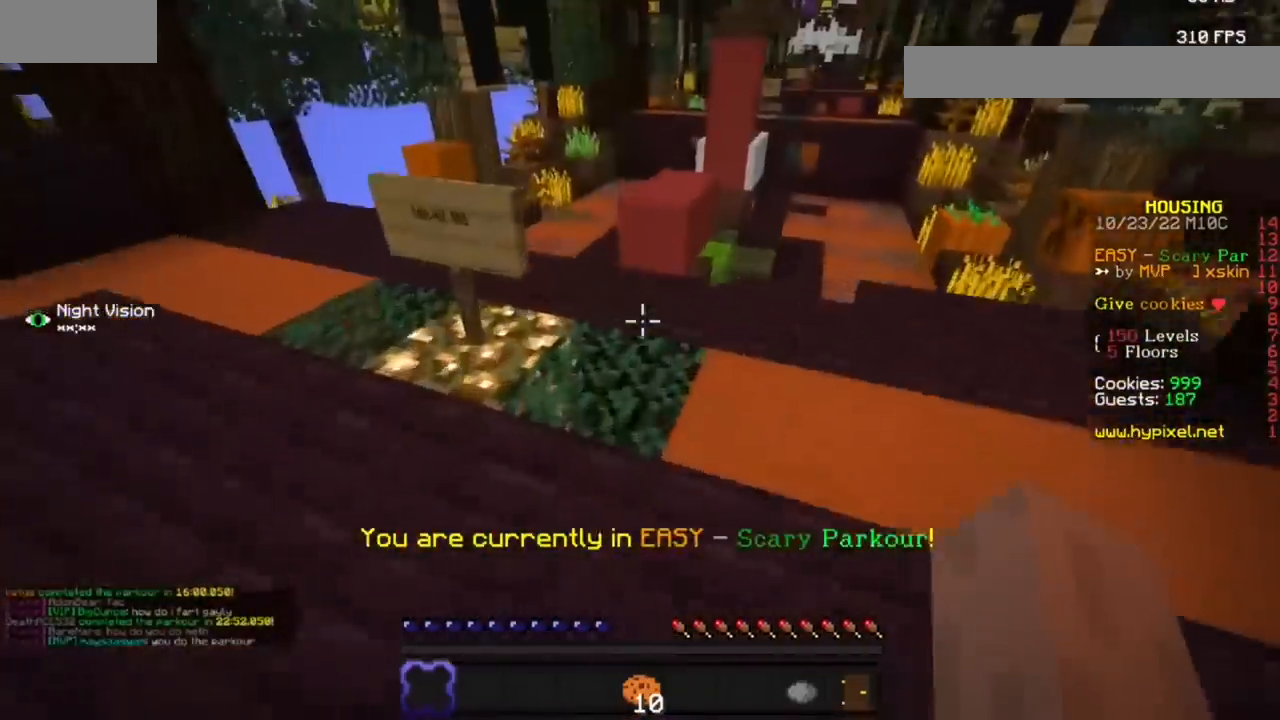
{"keys": [], "mouse": [], "events": [[233, "mouse_left", "down"], [367, "mouse_left", "up"]]}